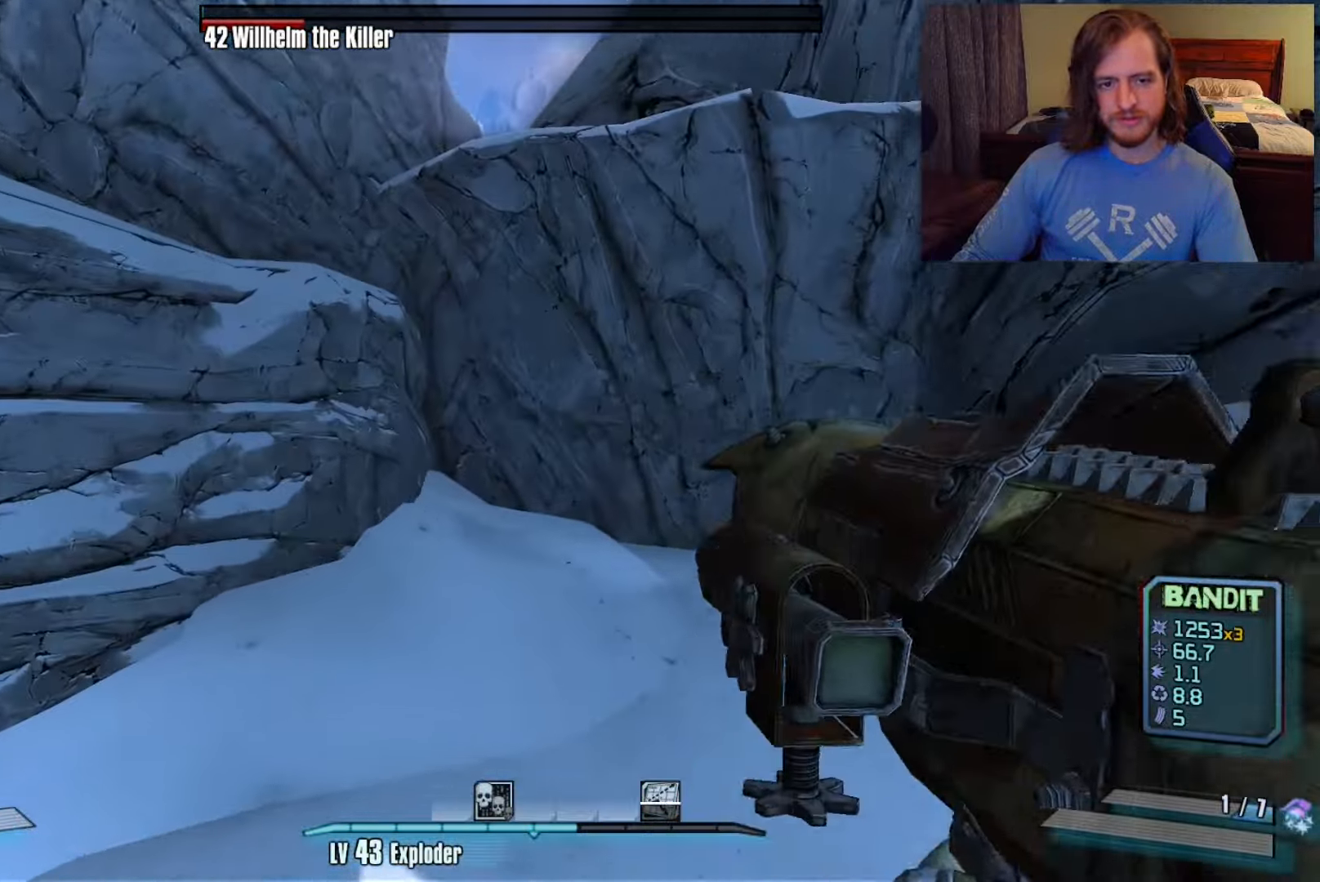
Gameplay with keyboard and mouse; each line is a JSON object with the keys and mouse buttons held at the frame after it. "events" lists presses ("down") and releases ("up") of "1", "2", "3", "4", "a", "c", "ctrl", "d", "e", "f", "q", "r", "s", "shift", "space", "v", "w", "x", "z", "mouse_left", "mouse_wheel", "mouse_right", "mouse_mb4" and "mouse_mb5" between this image and that frame as [ms after this image, input, new state], when the widget could be followed in between. "mouse_left", "mouse_wheel", "mouse_right", "mouse_mb4", "mouse_mb5" = the "left", "wheel", "right", "mb4", "mb5" buttons of the "mouse" list. No other keys are recorded. "wheel" means that the mouse wheel is clicked or scrolled. Not read: mouse_move.
{"keys": ["x", "z"], "mouse": [], "events": [[117, "space", "down"], [250, "space", "up"], [350, "mouse_left", "down"], [383, "c", "down"], [383, "x", "down"], [483, "c", "up"], [483, "mouse_left", "up"], [483, "z", "down"]]}
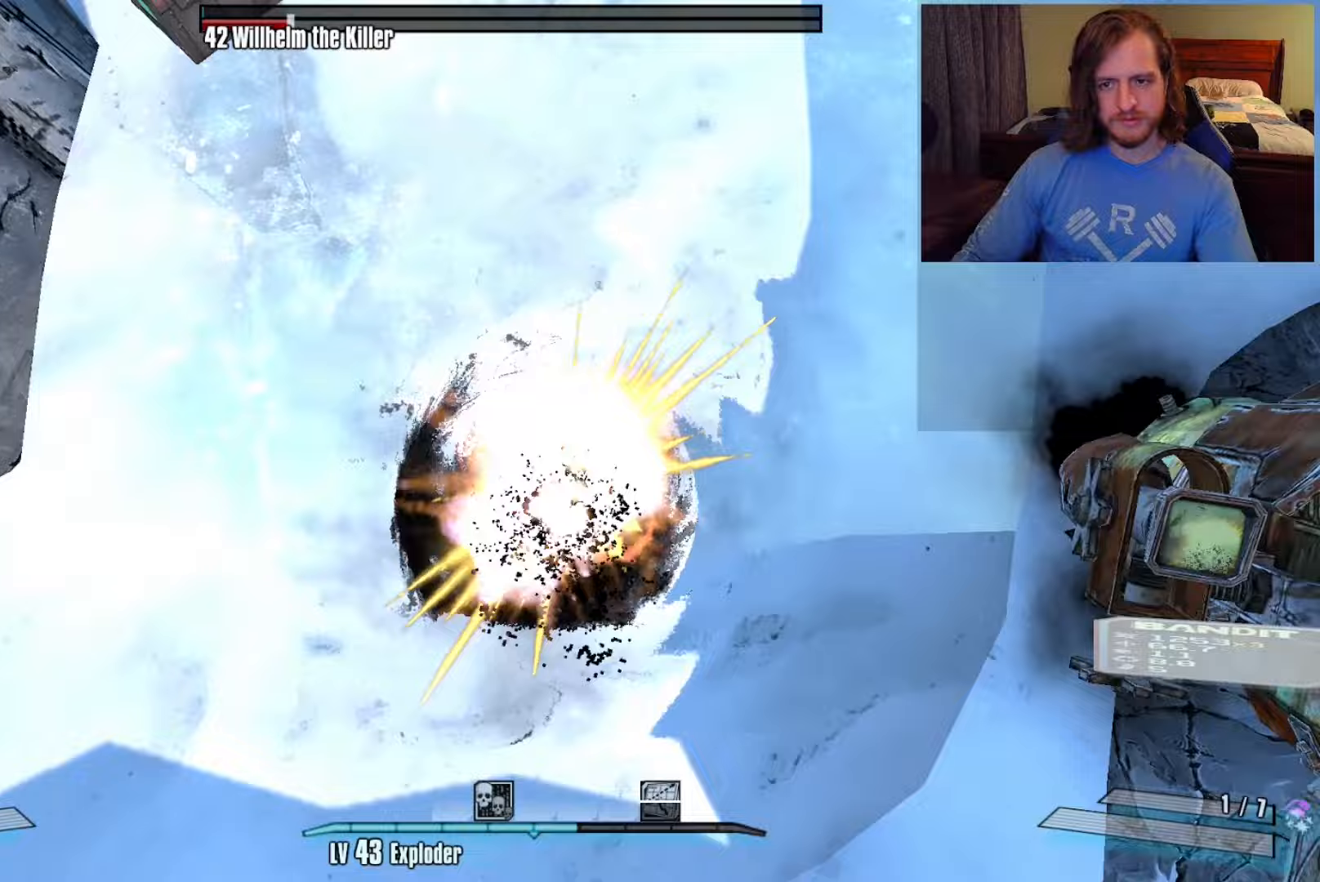
{"keys": ["w"], "mouse": [], "events": [[33, "x", "up"], [67, "z", "up"], [167, "w", "down"], [183, "c", "down"], [250, "c", "up"]]}
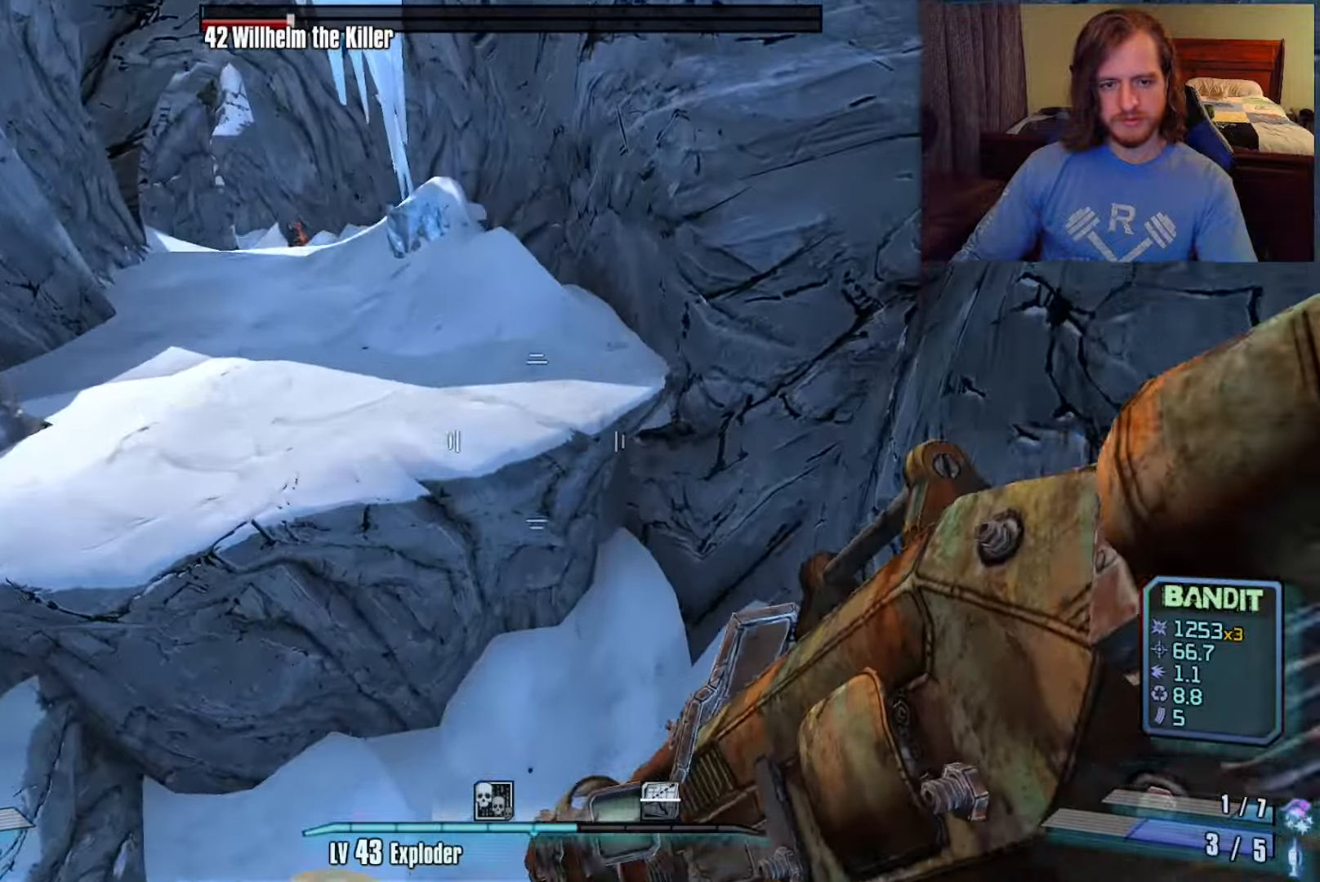
{"keys": ["w"], "mouse": [], "events": []}
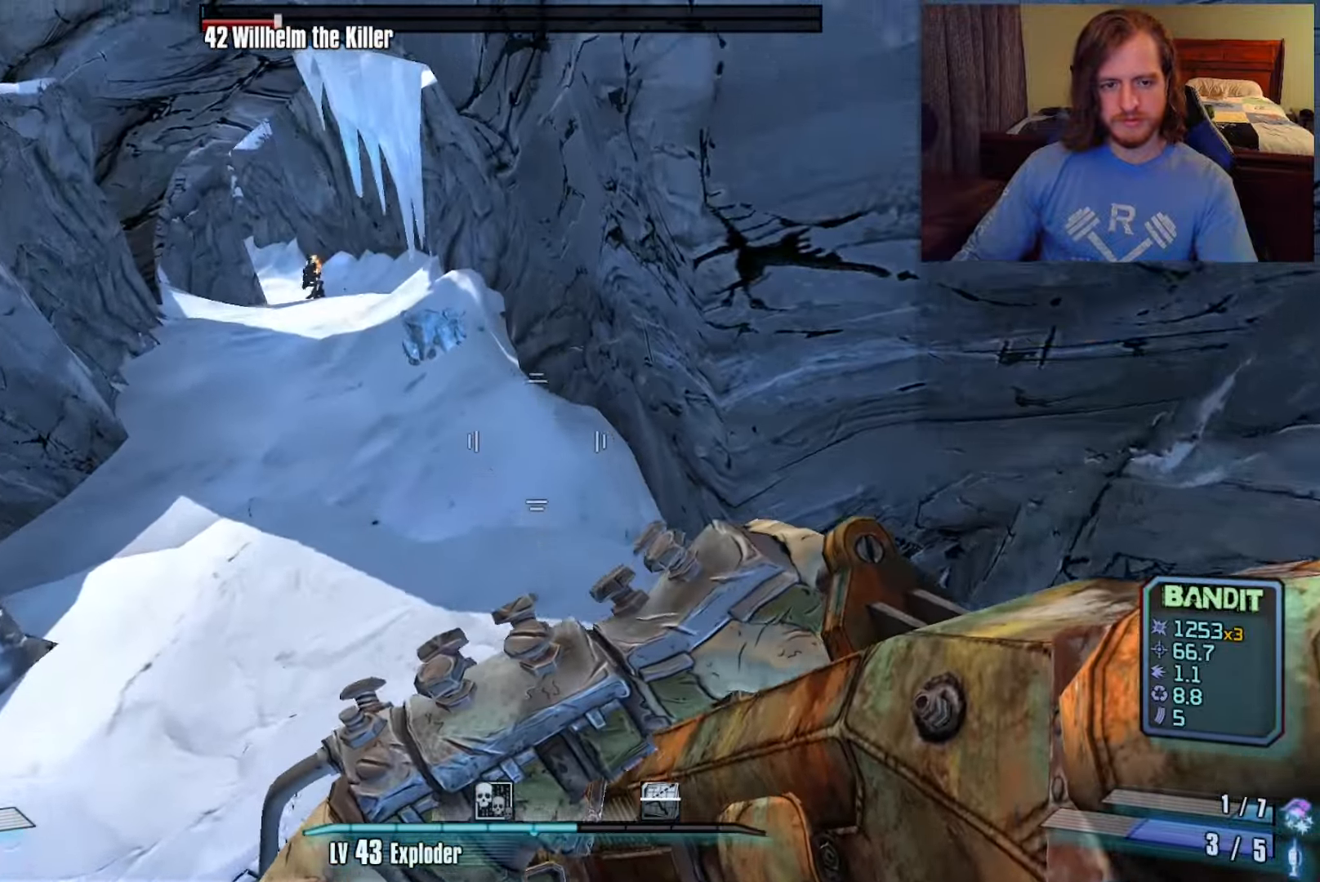
{"keys": ["a", "w"], "mouse": [], "events": [[400, "a", "down"]]}
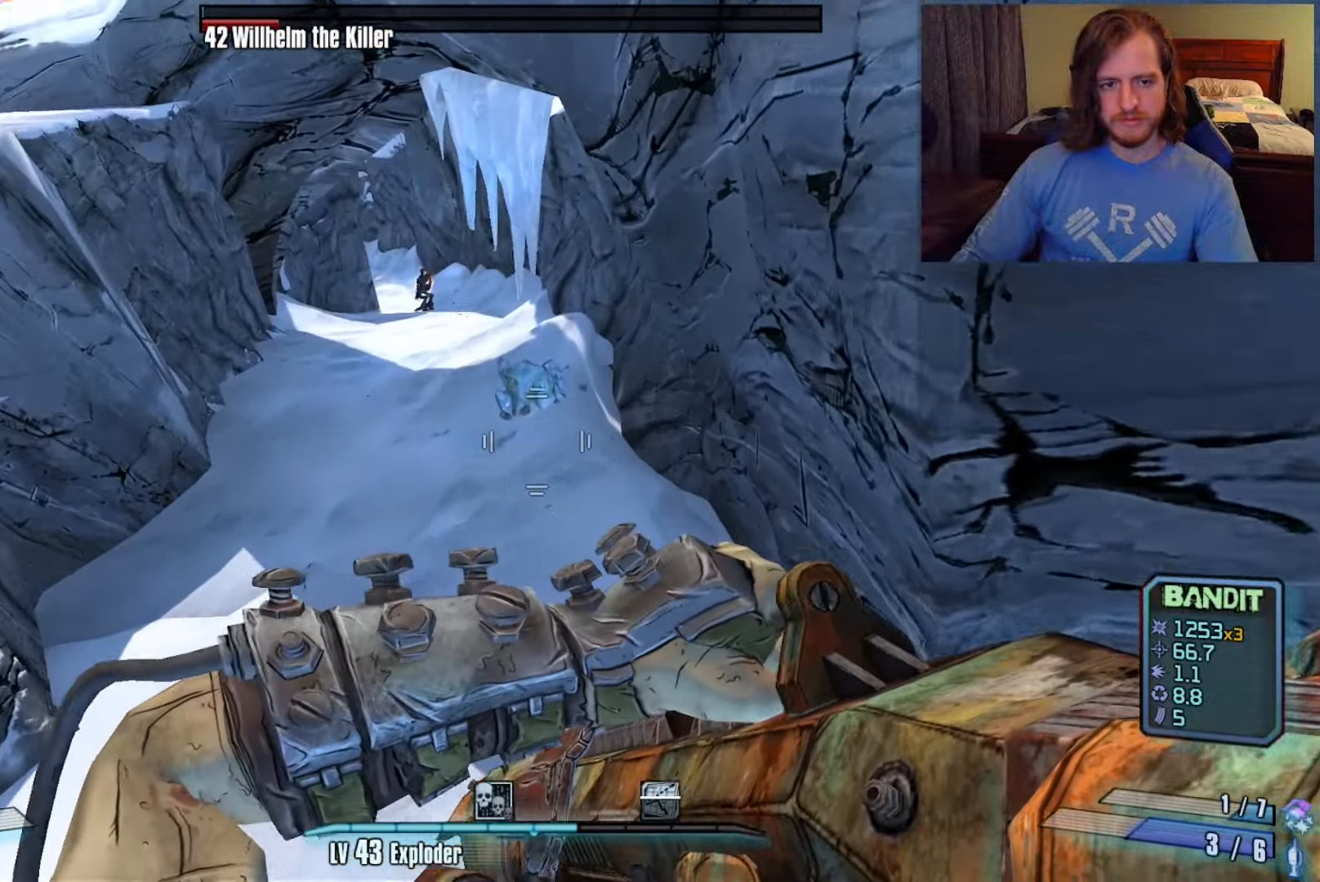
{"keys": ["ctrl"], "mouse": [], "events": [[100, "a", "up"], [283, "w", "up"], [417, "ctrl", "down"]]}
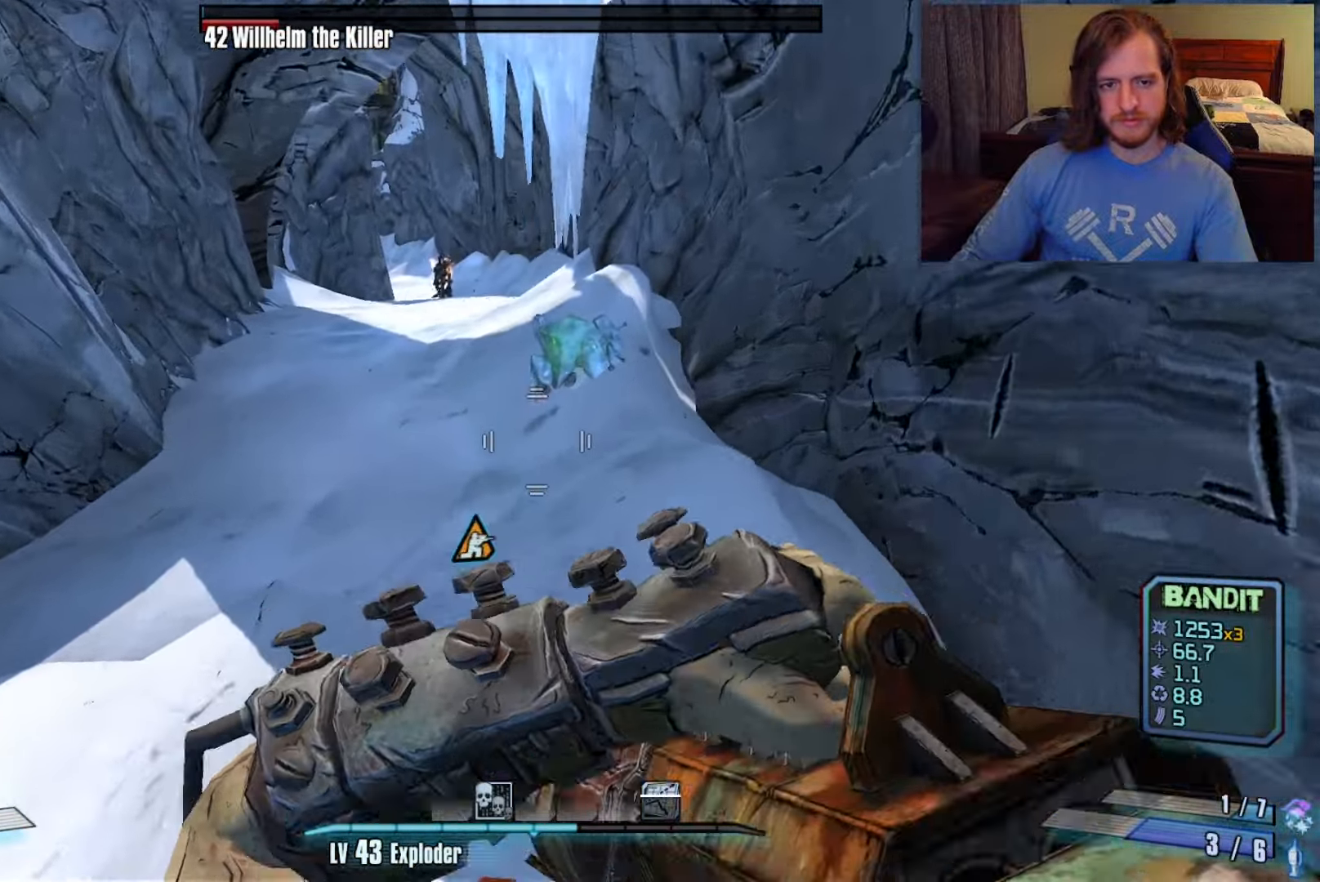
{"keys": [], "mouse": [], "events": [[33, "ctrl", "up"]]}
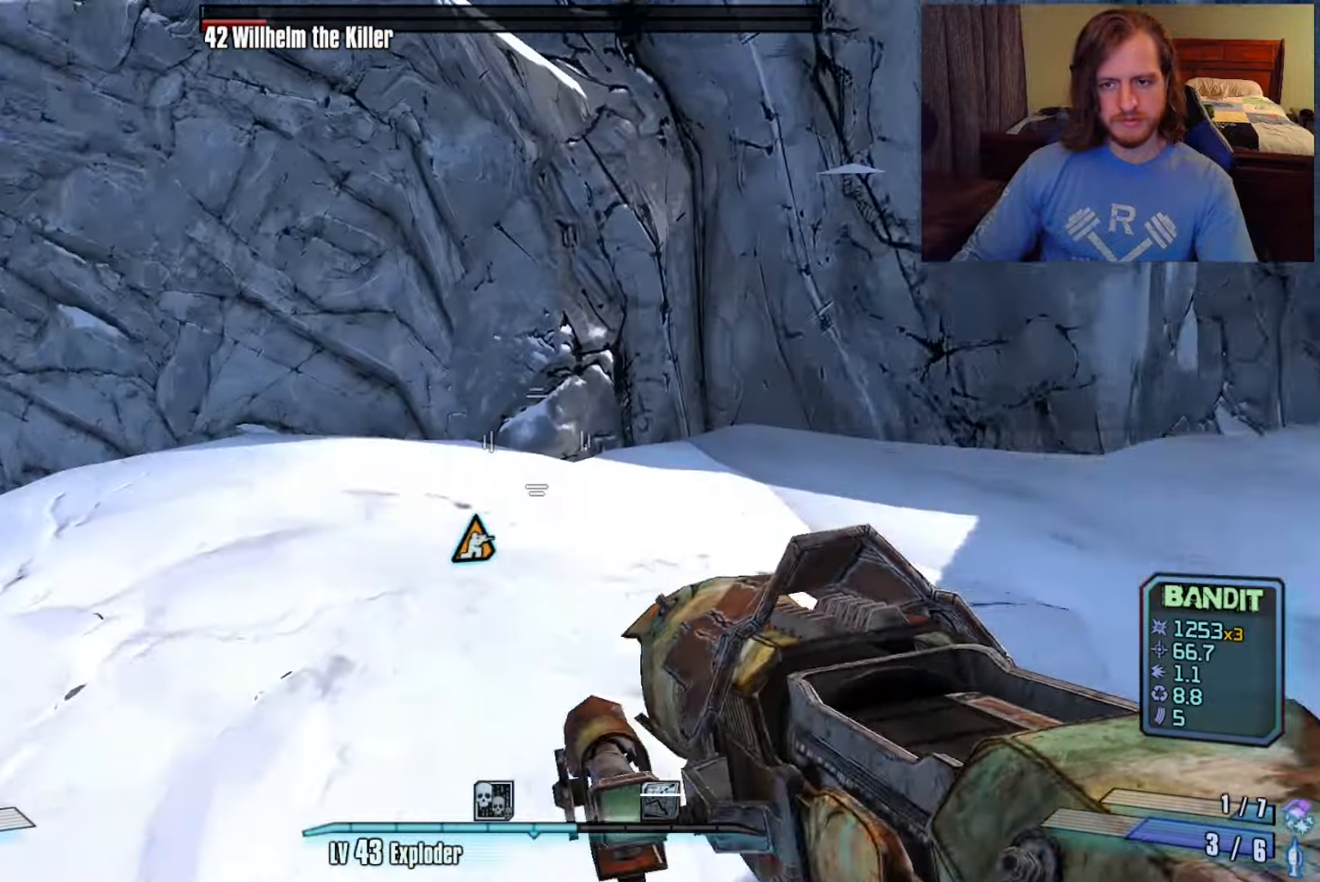
{"keys": [], "mouse": [], "events": []}
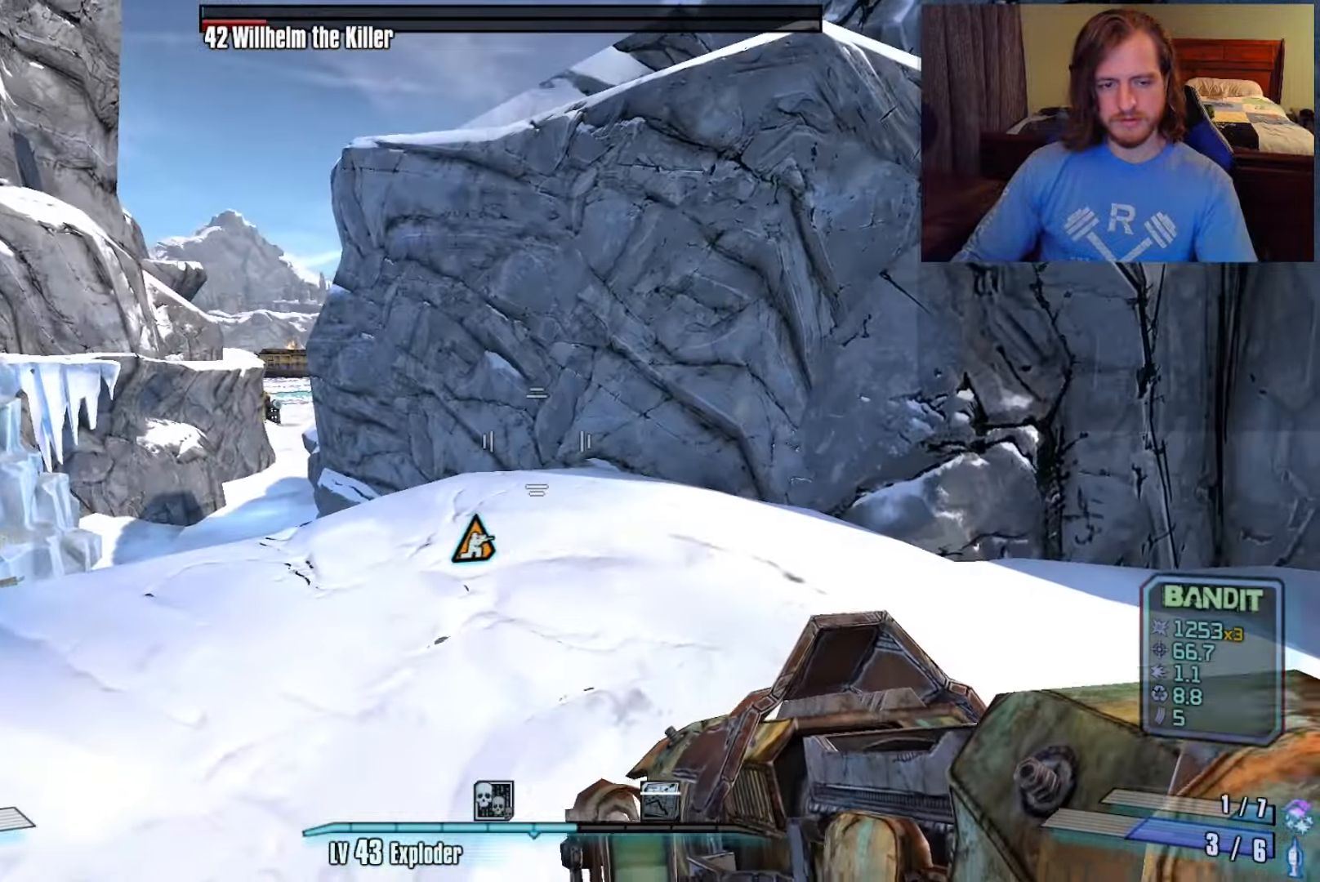
{"keys": ["d", "w"], "mouse": [], "events": [[217, "d", "down"], [217, "w", "down"]]}
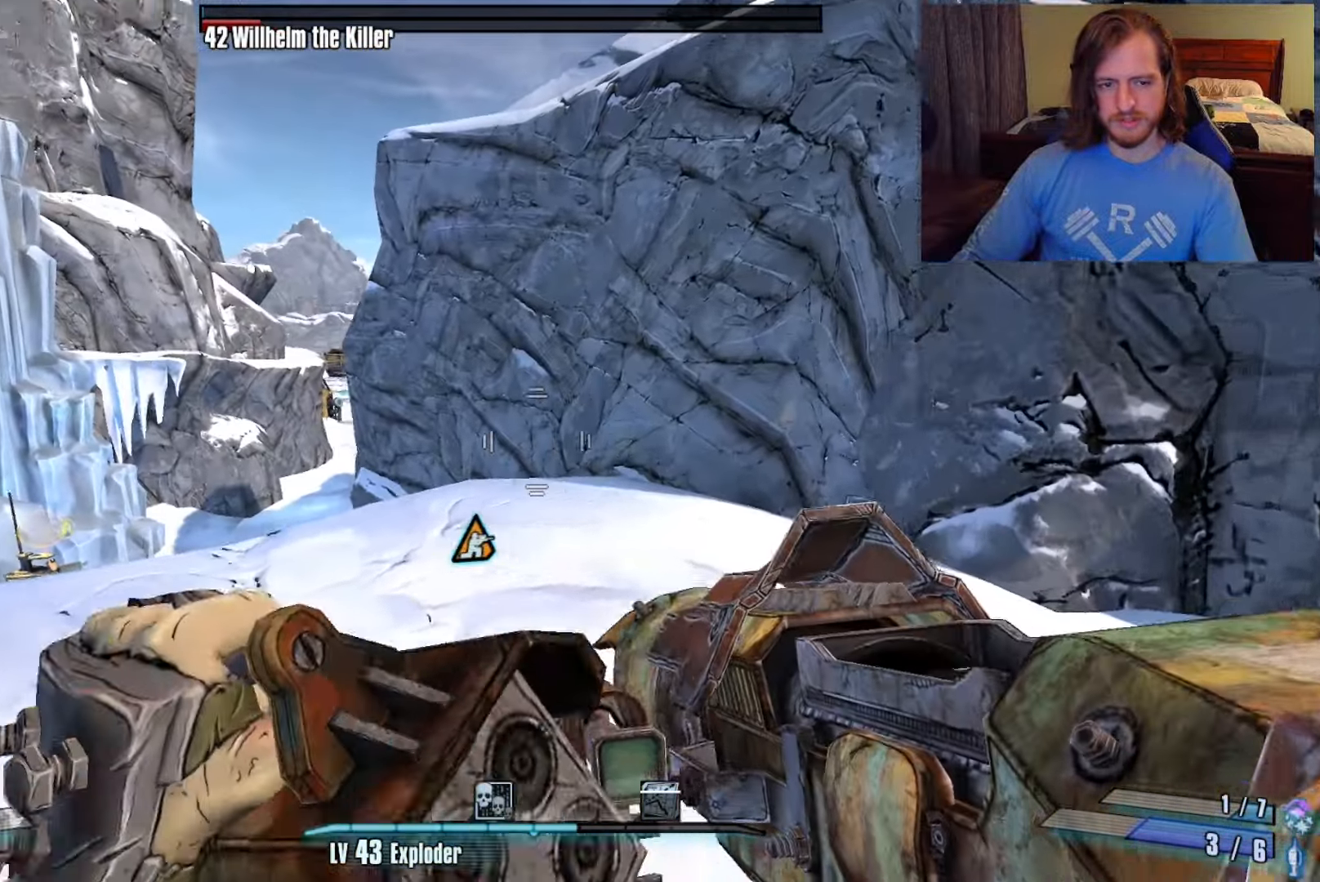
{"keys": ["d", "w"], "mouse": [], "events": []}
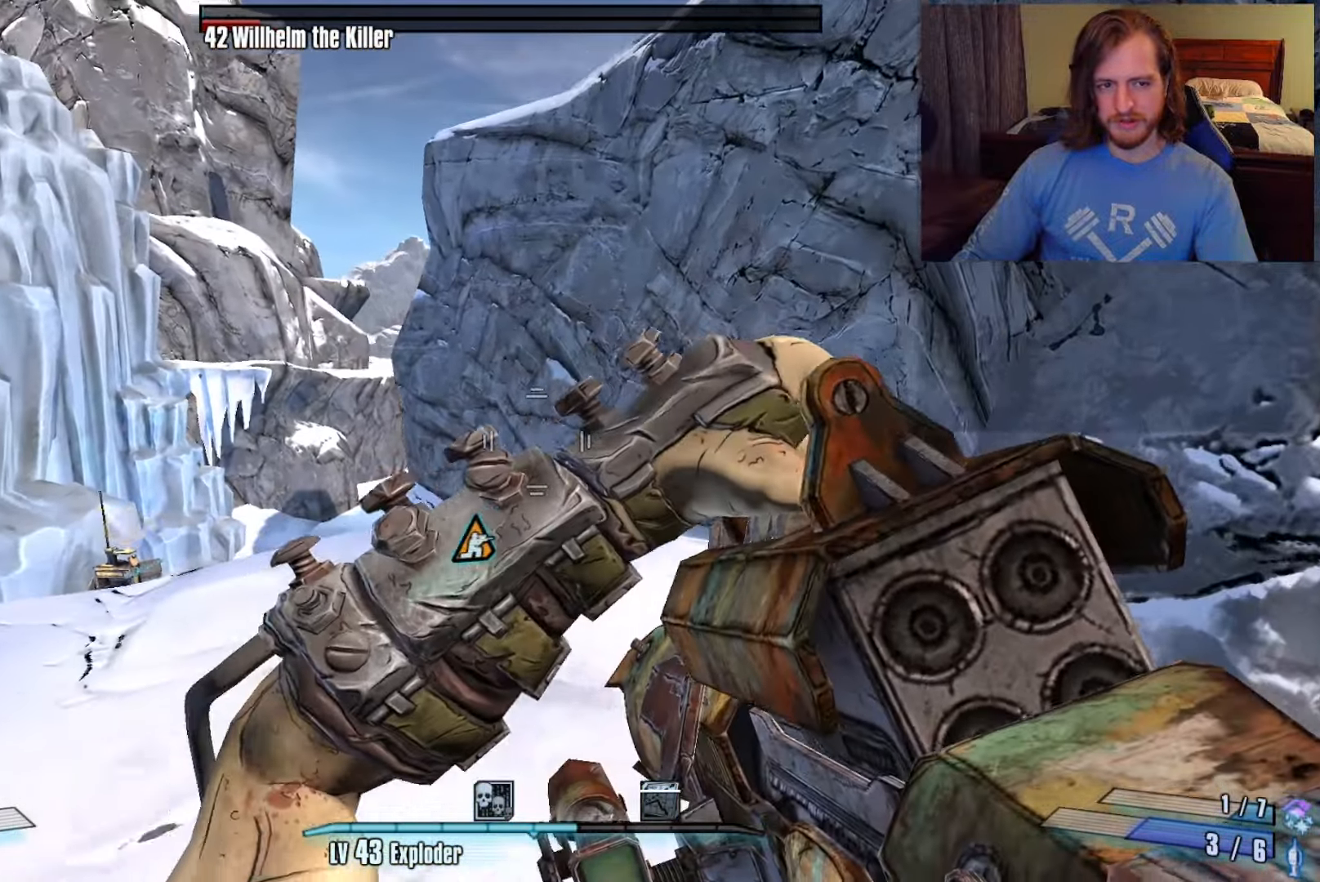
{"keys": ["d", "w"], "mouse": []}
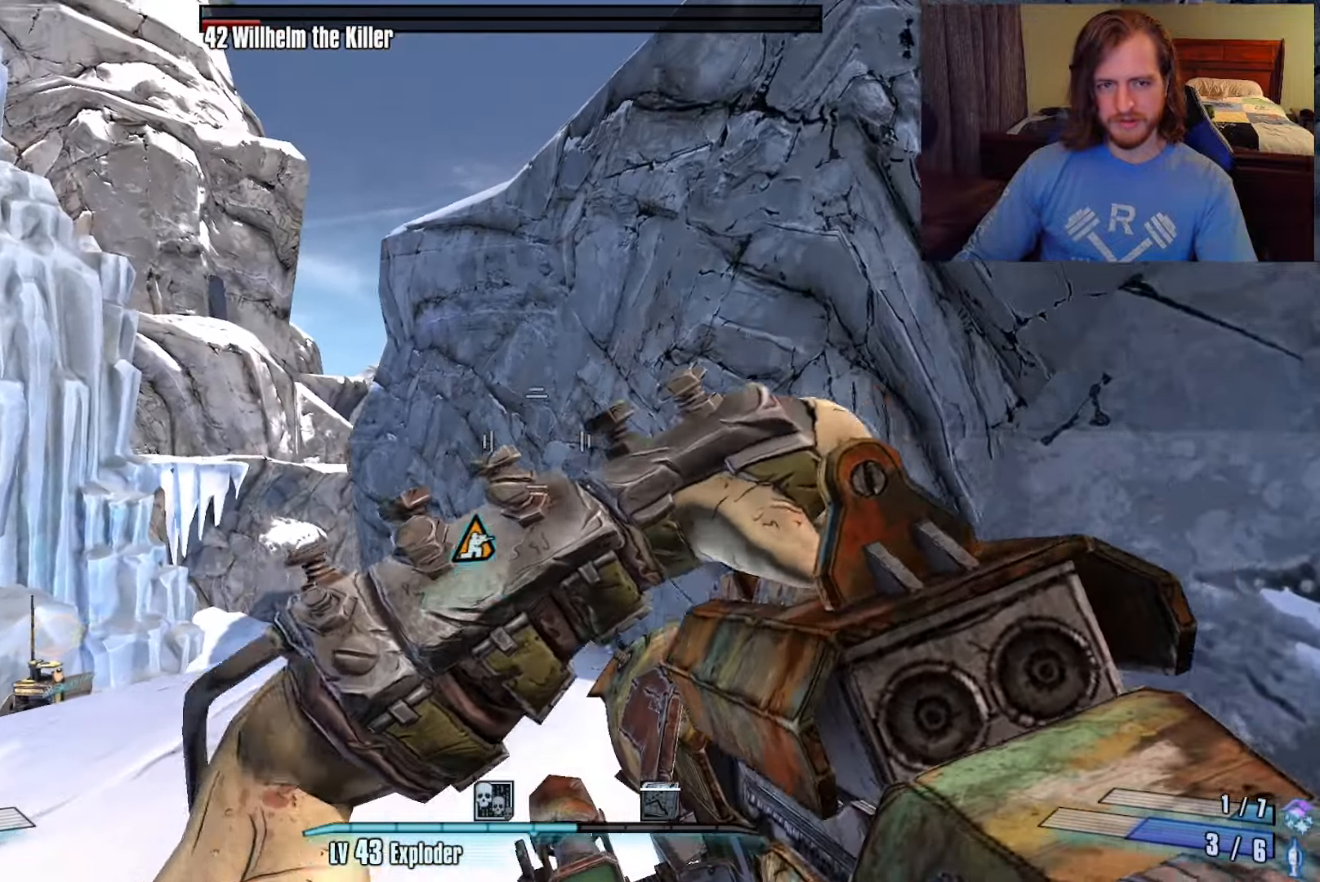
{"keys": ["d"], "mouse": [], "events": [[33, "d", "up"], [183, "d", "down"], [500, "w", "up"]]}
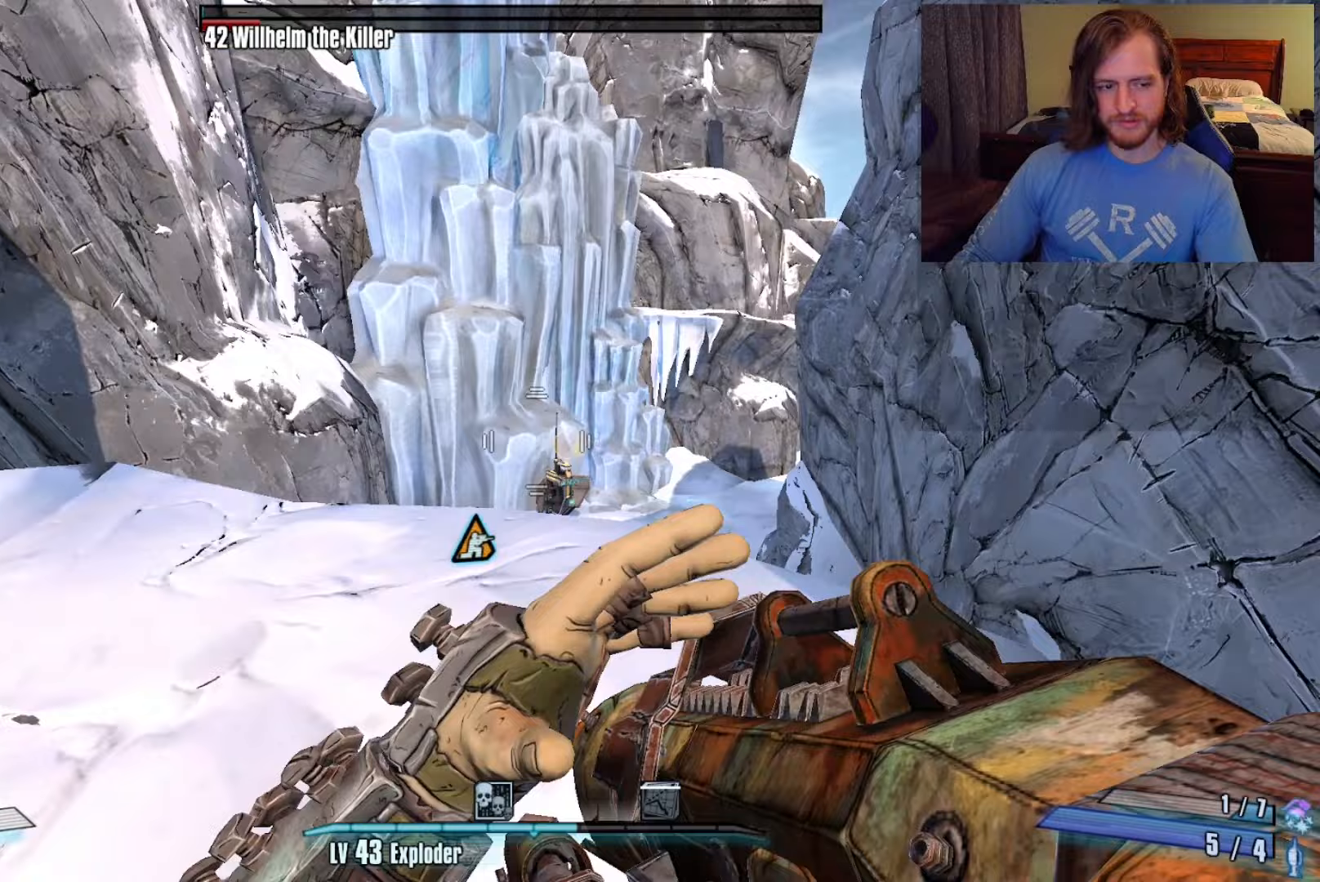
{"keys": ["s"], "mouse": [], "events": [[333, "d", "up"], [333, "s", "down"]]}
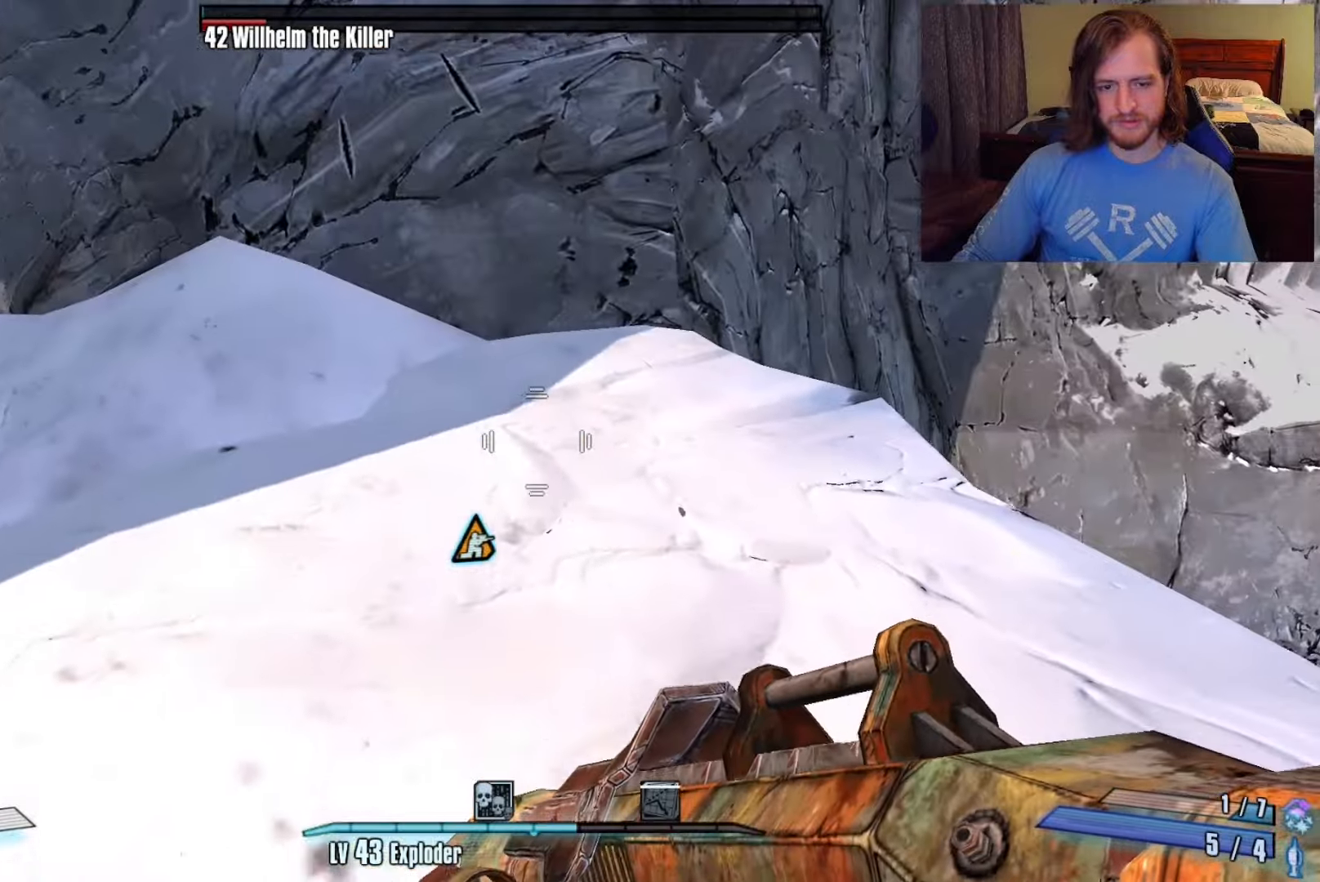
{"keys": ["w"], "mouse": [], "events": [[117, "a", "down"], [117, "s", "up"], [117, "w", "down"], [250, "a", "up"]]}
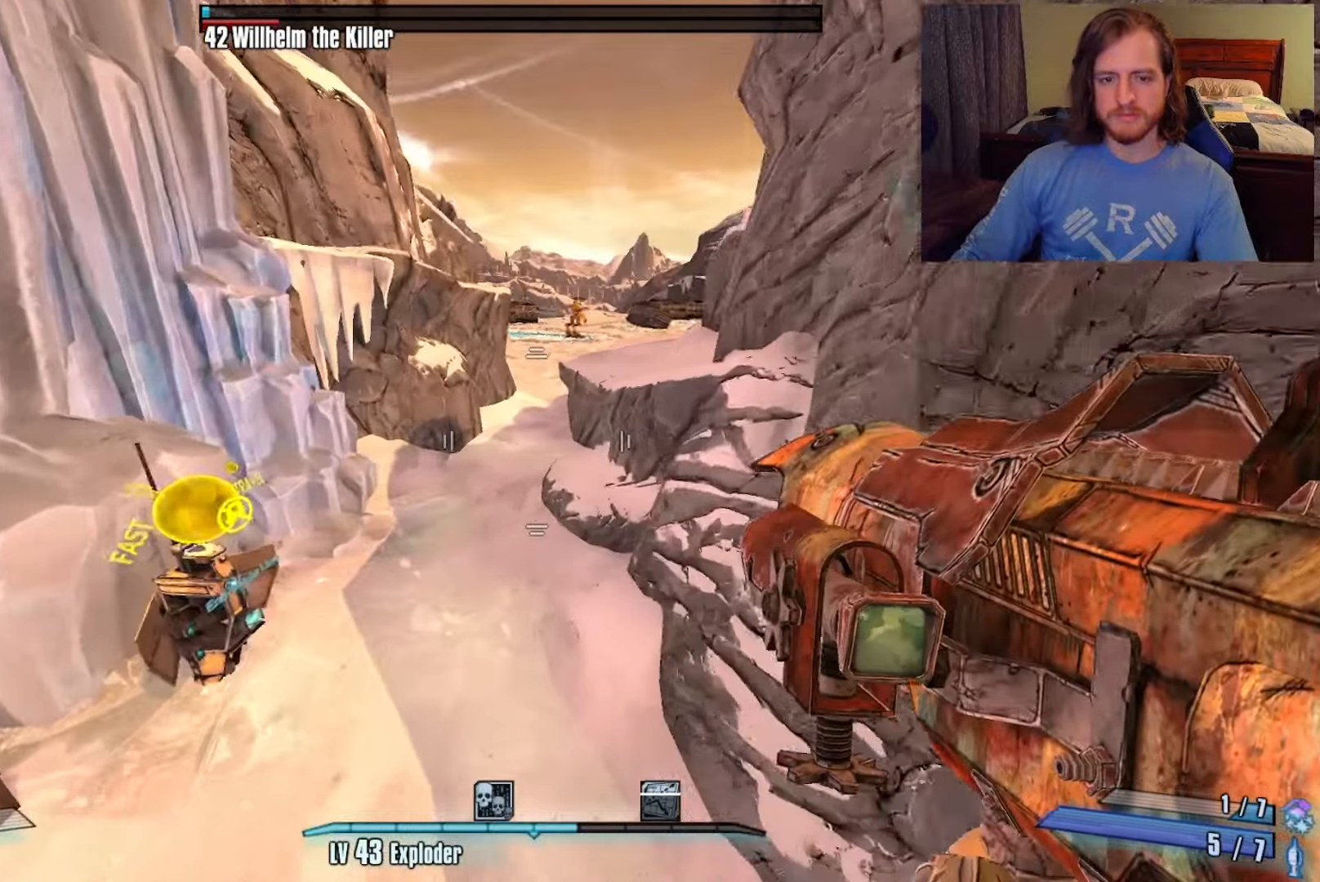
{"keys": ["w"], "mouse": [], "events": [[250, "a", "down"], [500, "a", "up"]]}
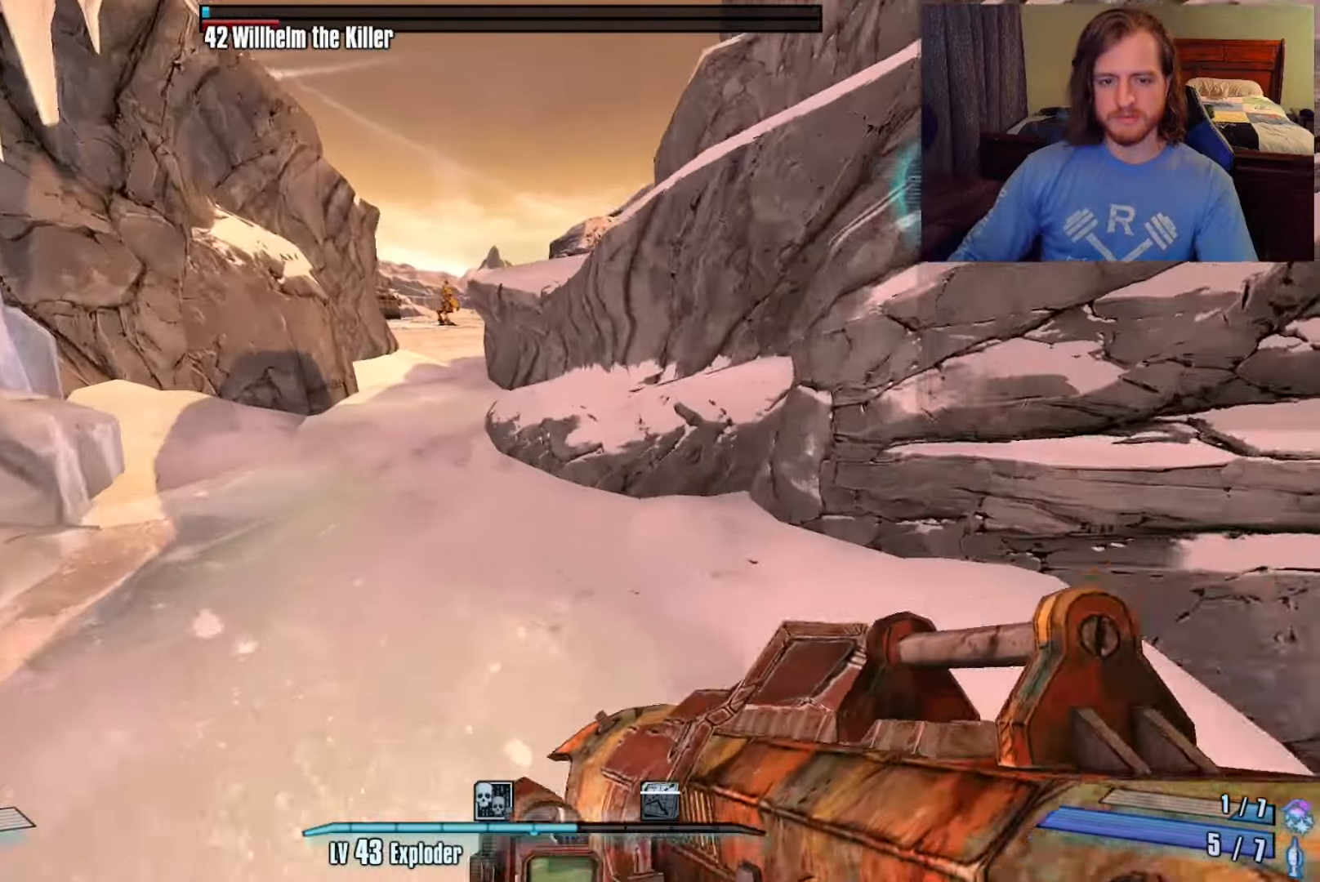
{"keys": [], "mouse": [], "events": [[183, "space", "down"], [183, "w", "up"], [283, "space", "up"], [317, "c", "down"], [317, "mouse_left", "down"], [367, "x", "down"], [417, "c", "up"], [417, "mouse_left", "up"], [417, "z", "down"], [467, "x", "up"], [500, "z", "up"]]}
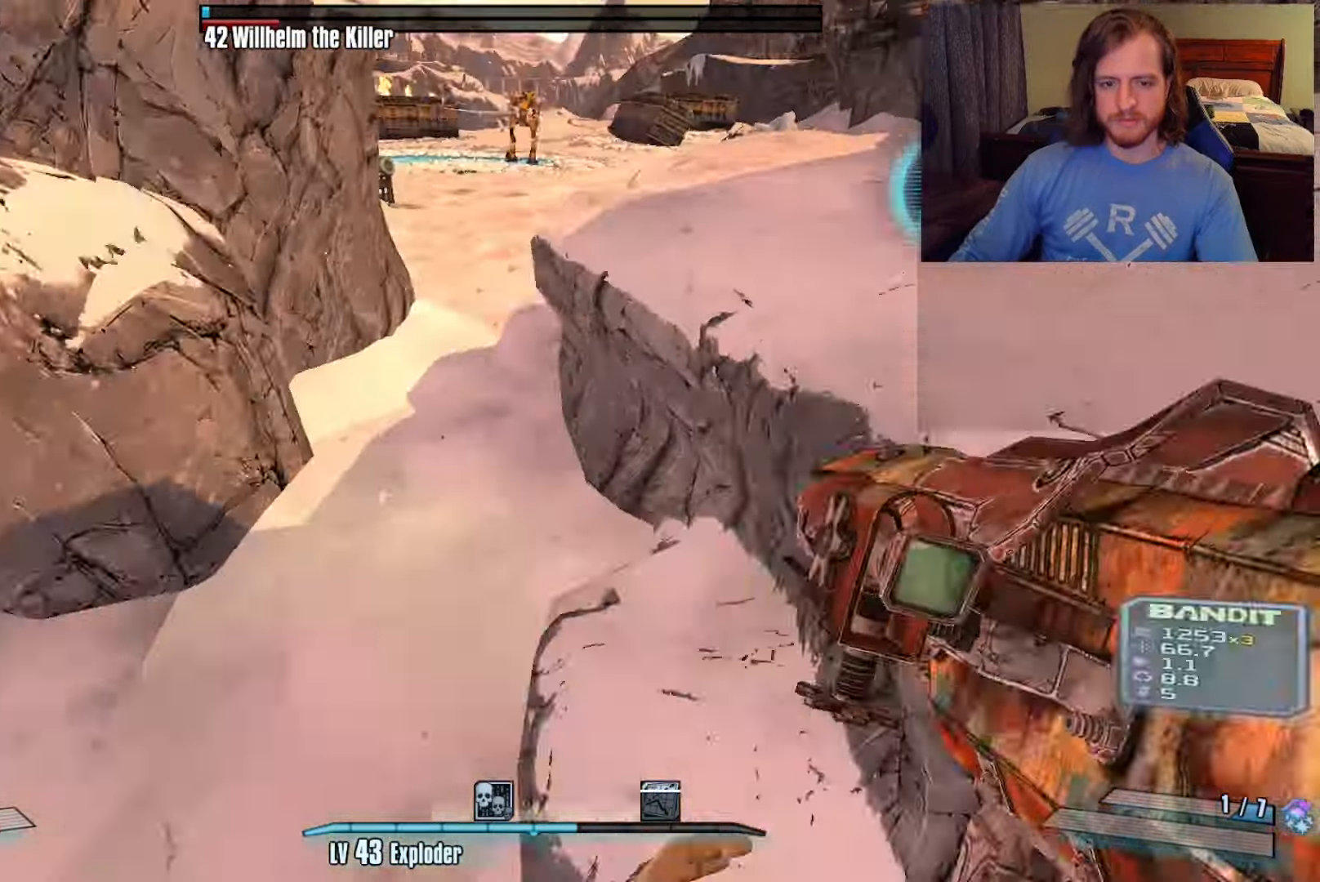
{"keys": ["w"], "mouse": [], "events": [[83, "w", "down"], [233, "a", "down"], [333, "a", "up"]]}
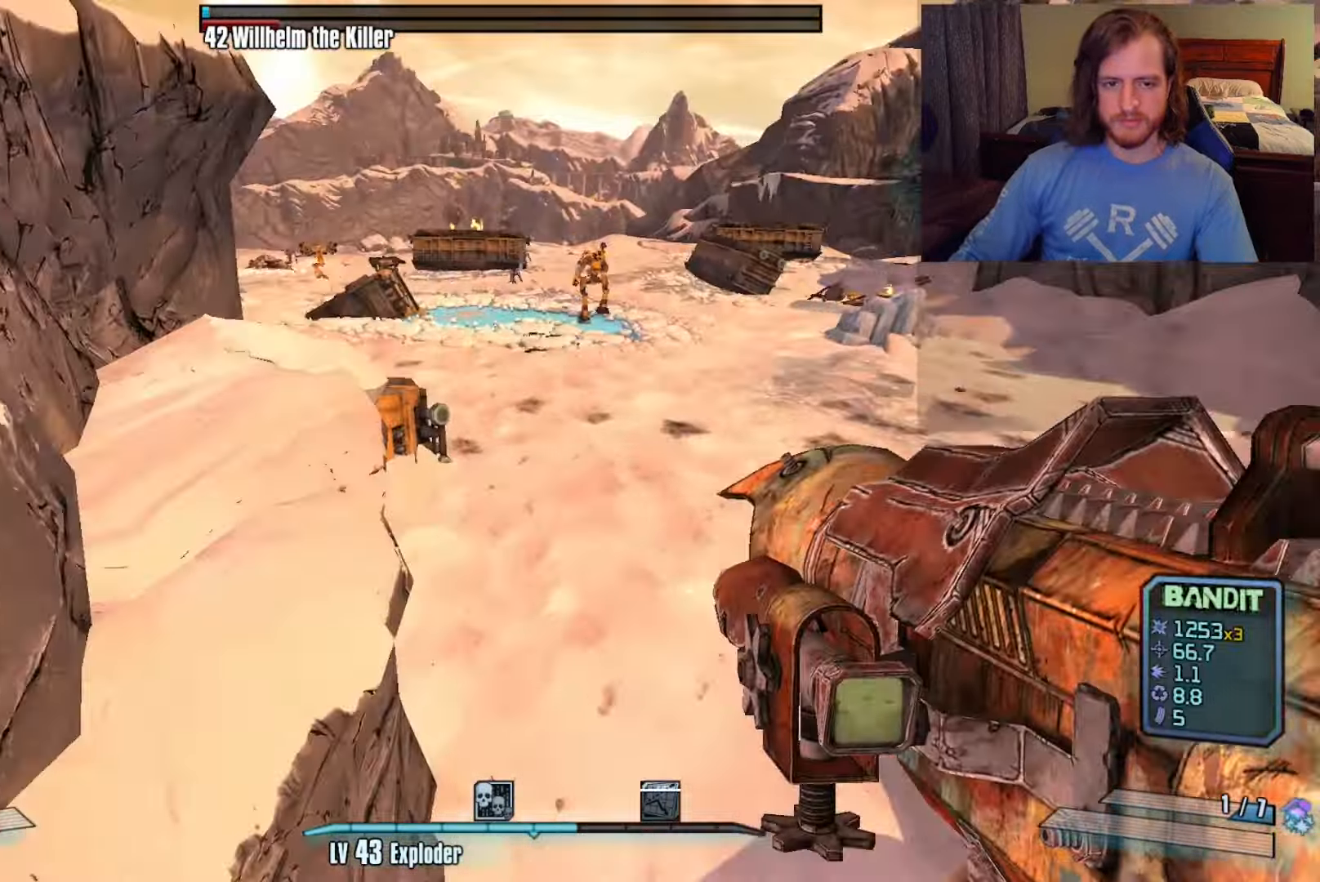
{"keys": ["w"], "mouse": [], "events": [[217, "f", "down"], [250, "f", "up"]]}
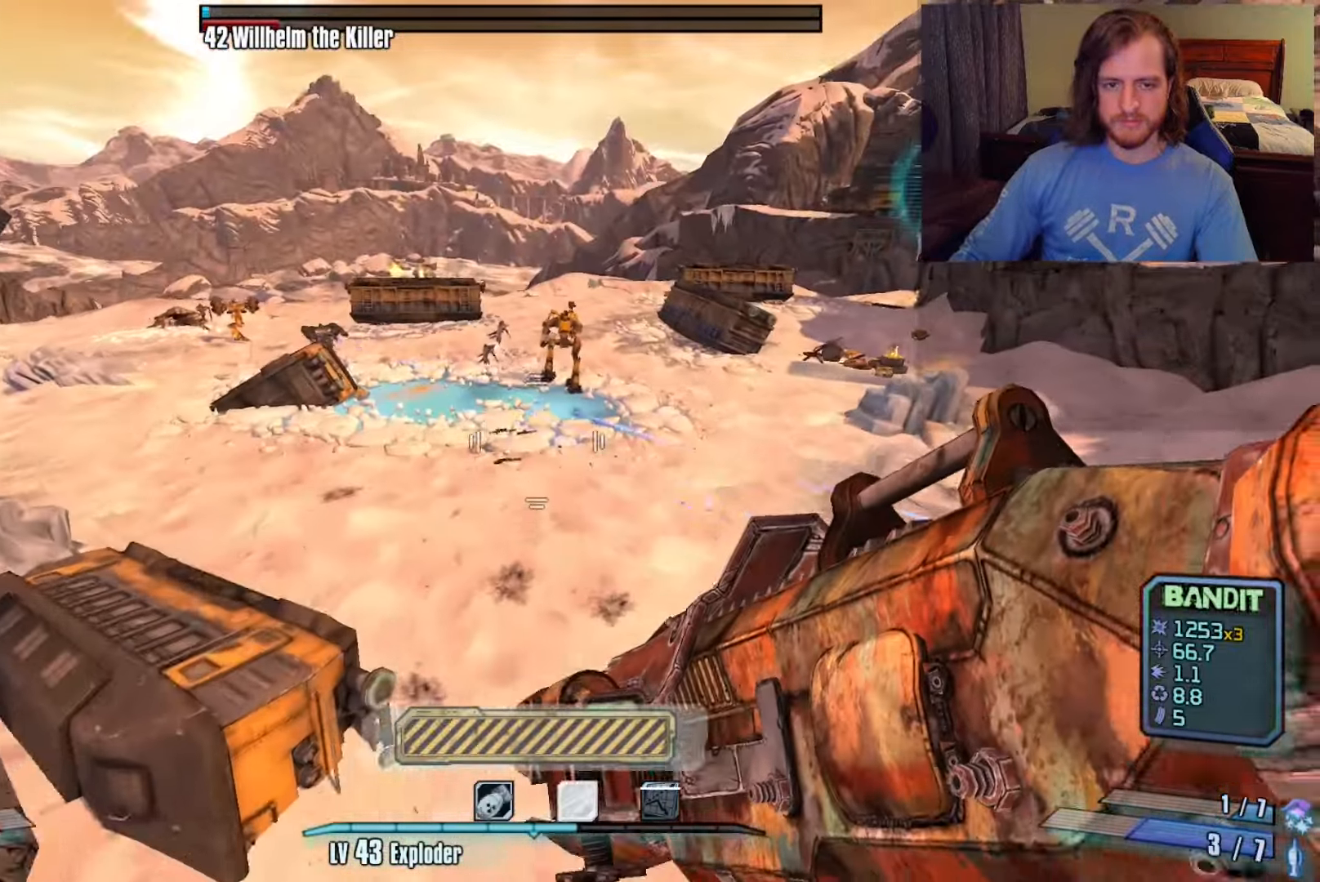
{"keys": ["w"], "mouse": [], "events": [[233, "f", "down"], [250, "f", "up"], [367, "f", "down"], [450, "f", "up"]]}
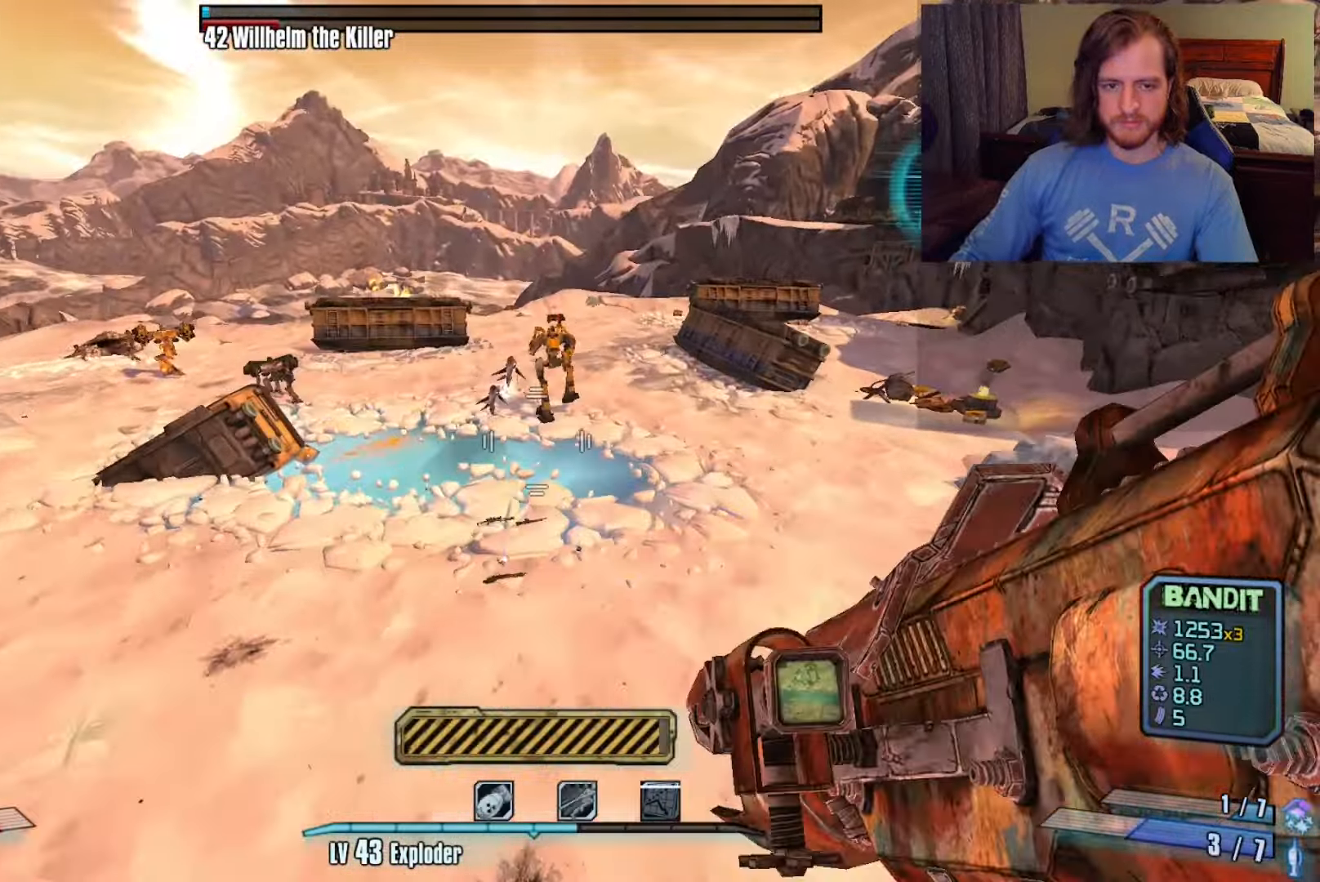
{"keys": ["a", "w"], "mouse": [], "events": [[67, "f", "down"], [117, "f", "up"], [217, "f", "down"], [267, "a", "down"], [267, "f", "up"], [350, "f", "down"], [400, "f", "up"]]}
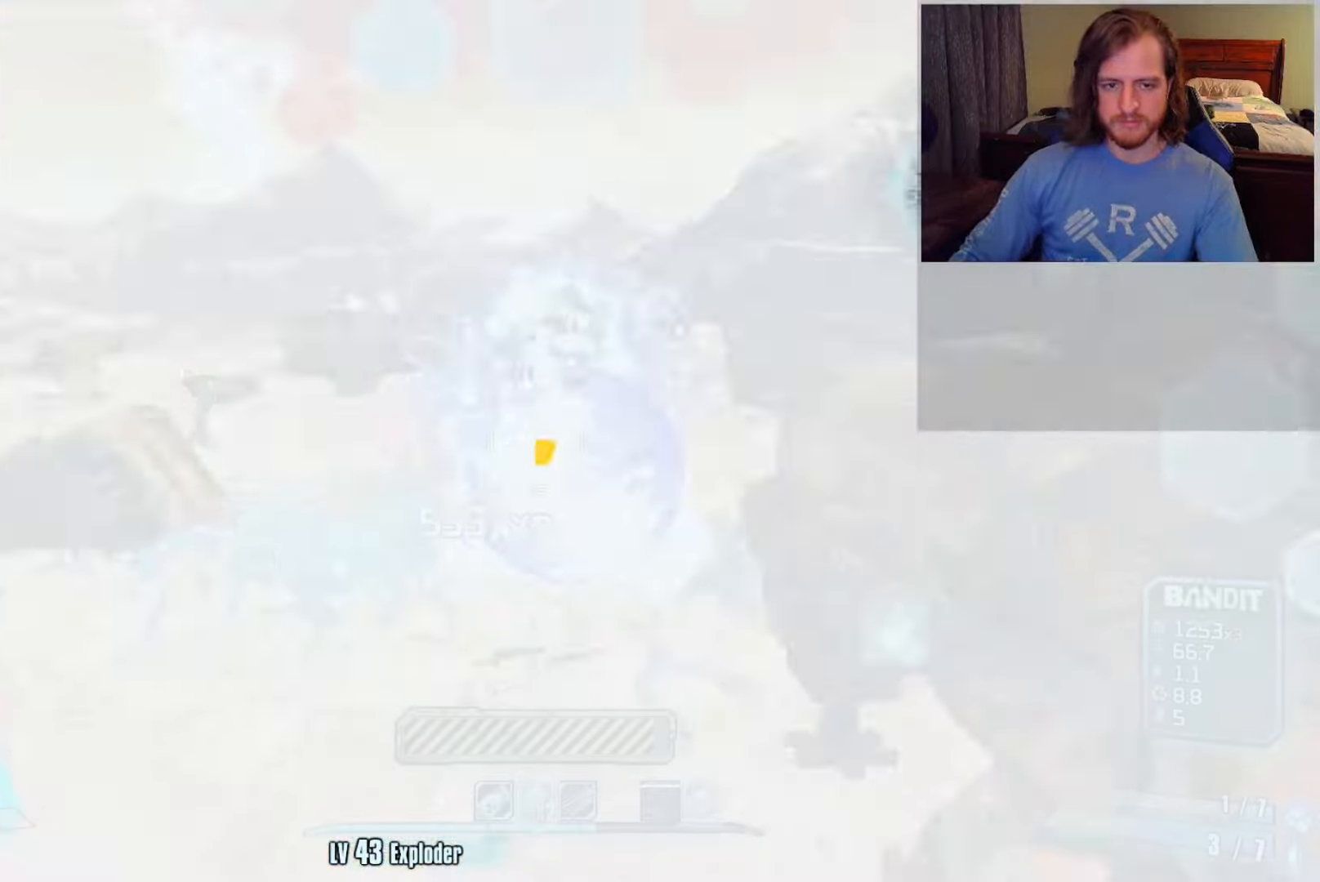
{"keys": ["a", "w"], "mouse": [], "events": [[33, "f", "down"], [83, "a", "up"], [83, "f", "up"], [183, "f", "down"], [267, "a", "down"], [267, "f", "up"]]}
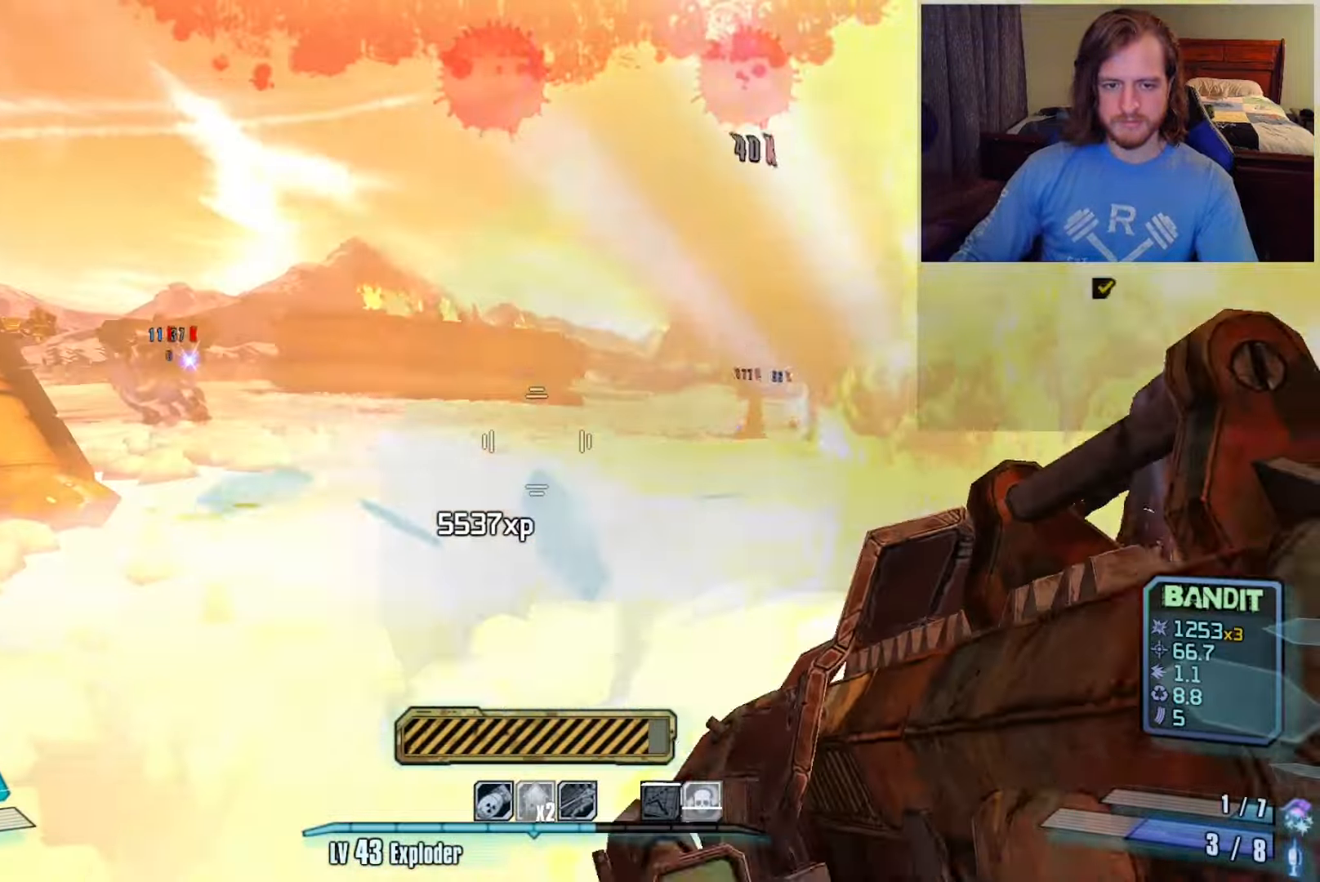
{"keys": ["d"], "mouse": [], "events": [[100, "w", "up"], [183, "s", "down"], [283, "a", "up"], [333, "d", "down"], [333, "s", "up"]]}
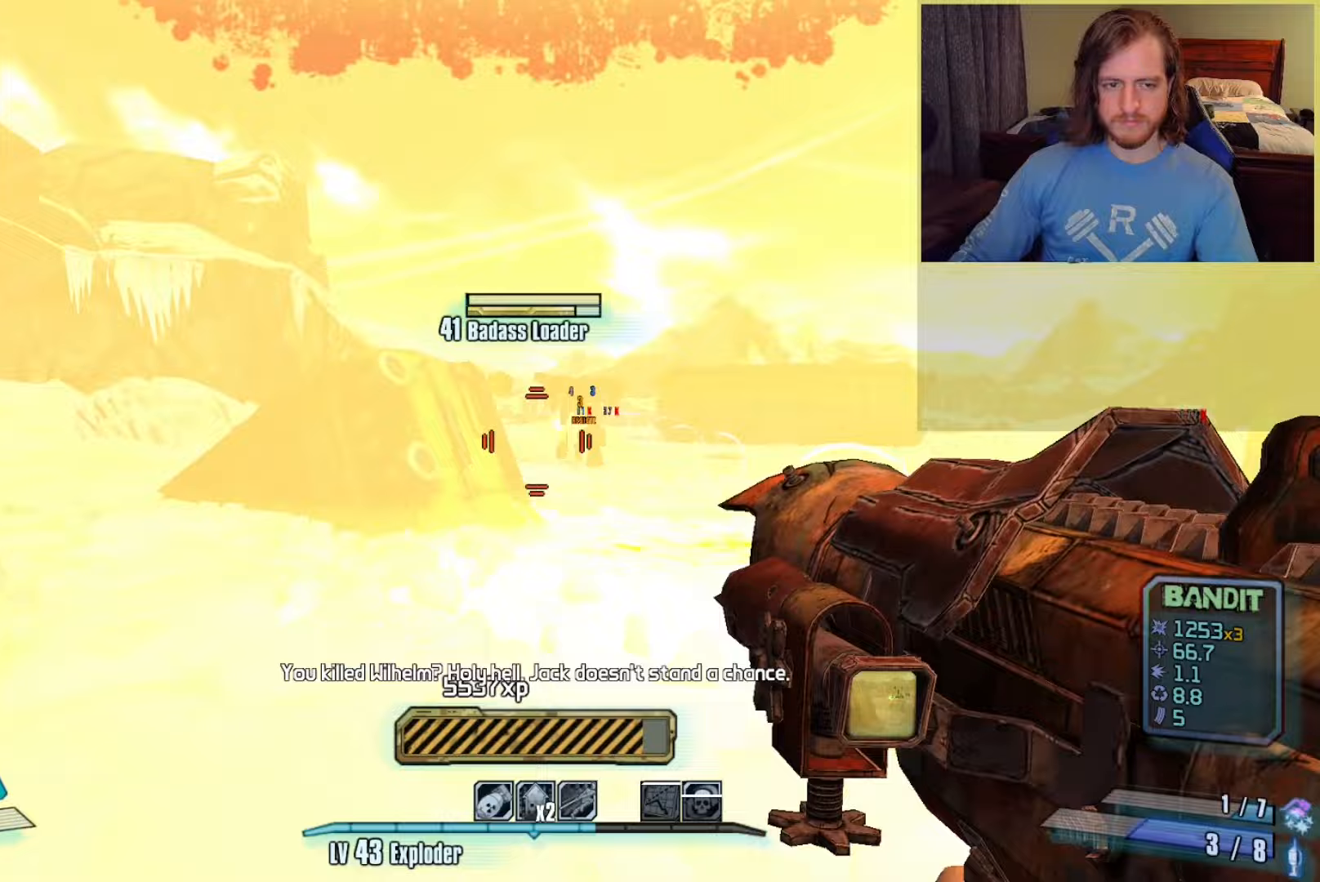
{"keys": ["d", "w"], "mouse": [], "events": [[33, "w", "down"], [117, "d", "up"], [117, "space", "down"], [217, "space", "up"], [267, "f", "down"], [400, "f", "up"], [500, "d", "down"]]}
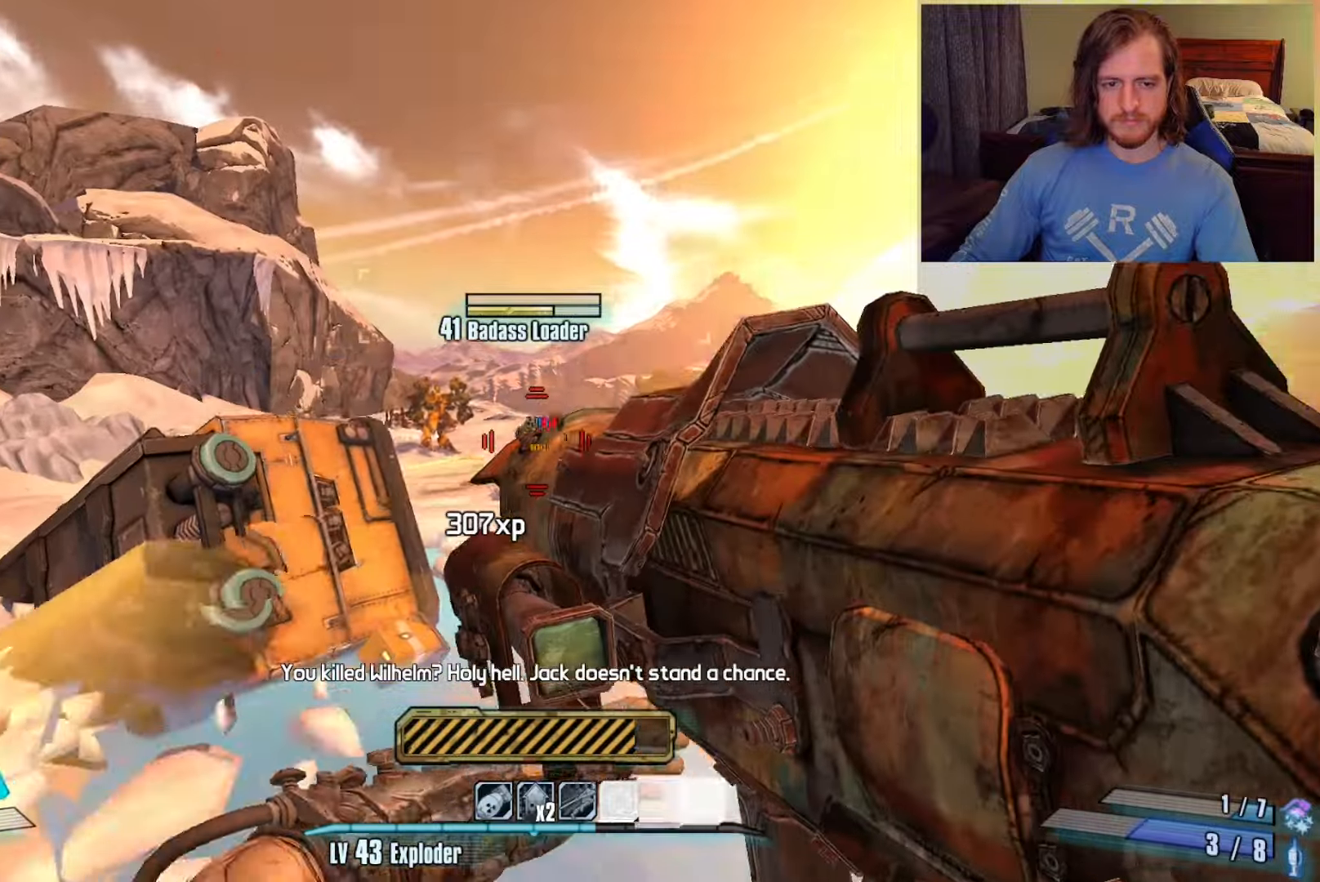
{"keys": ["d", "s"], "mouse": []}